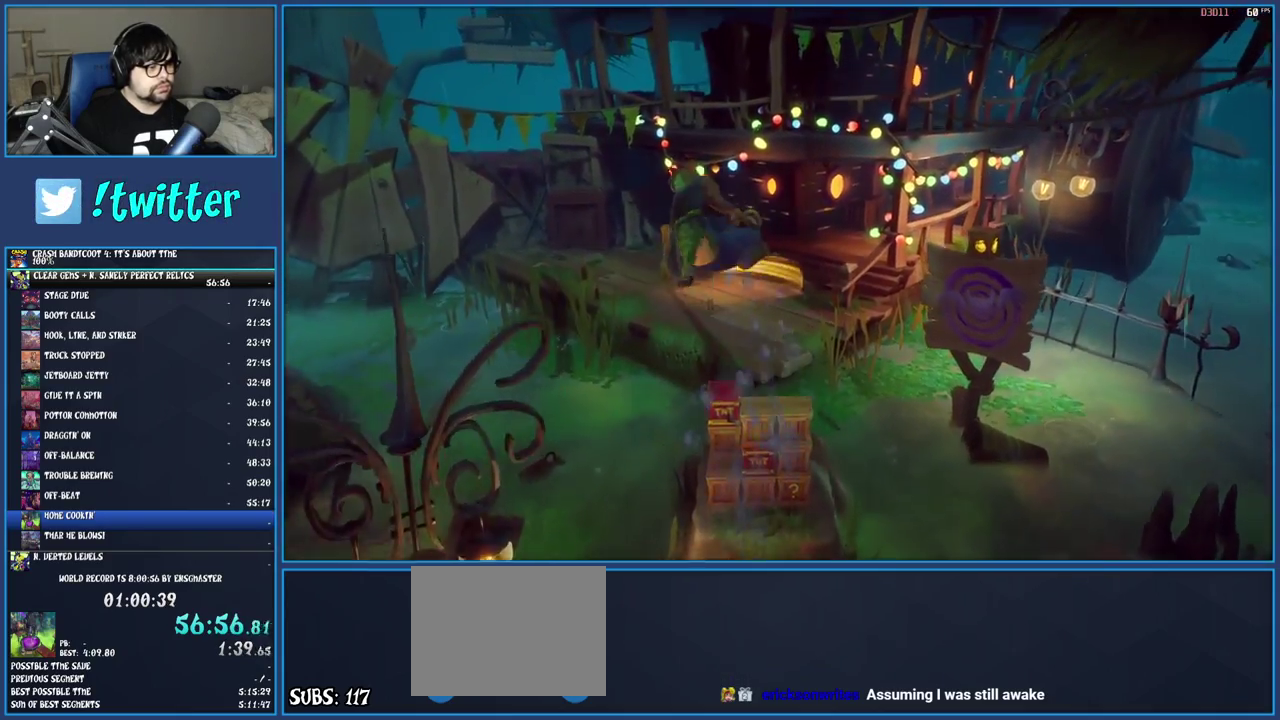
Gameplay with a controller (PlayStation layout); each line is a JSON object with the inputs held at the frame after it. "events" lists button and stick changes between this image and that frame as [ms after this image, input, new state], when the widget could be followed in between. Not read: L3 R1 R3.
{"buttons": ["CROSS"], "left_stick": "up-right", "right_stick": "center", "events": [[450, "left_stick", "up-right"], [500, "CROSS", "down"]]}
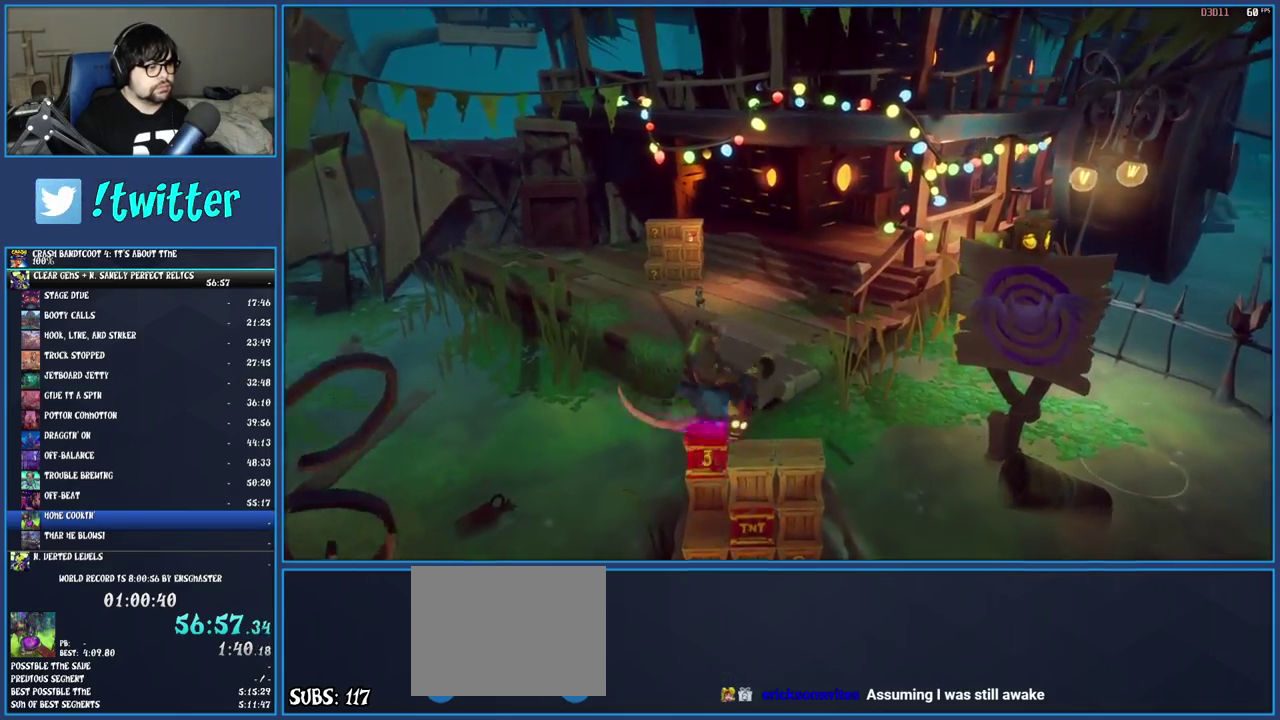
{"buttons": ["CROSS"], "left_stick": "up-right", "right_stick": "center", "events": [[217, "CROSS", "up"], [400, "CROSS", "down"]]}
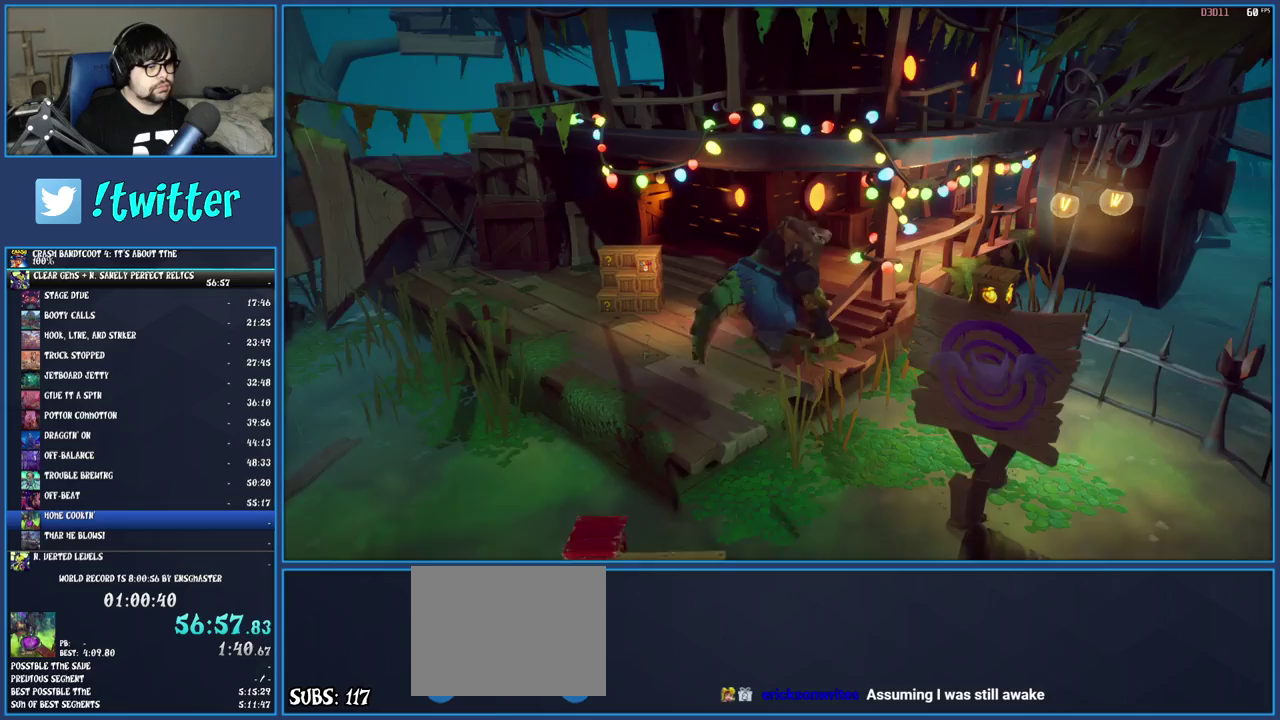
{"buttons": [], "left_stick": "up-right", "right_stick": "center", "events": [[467, "CROSS", "up"]]}
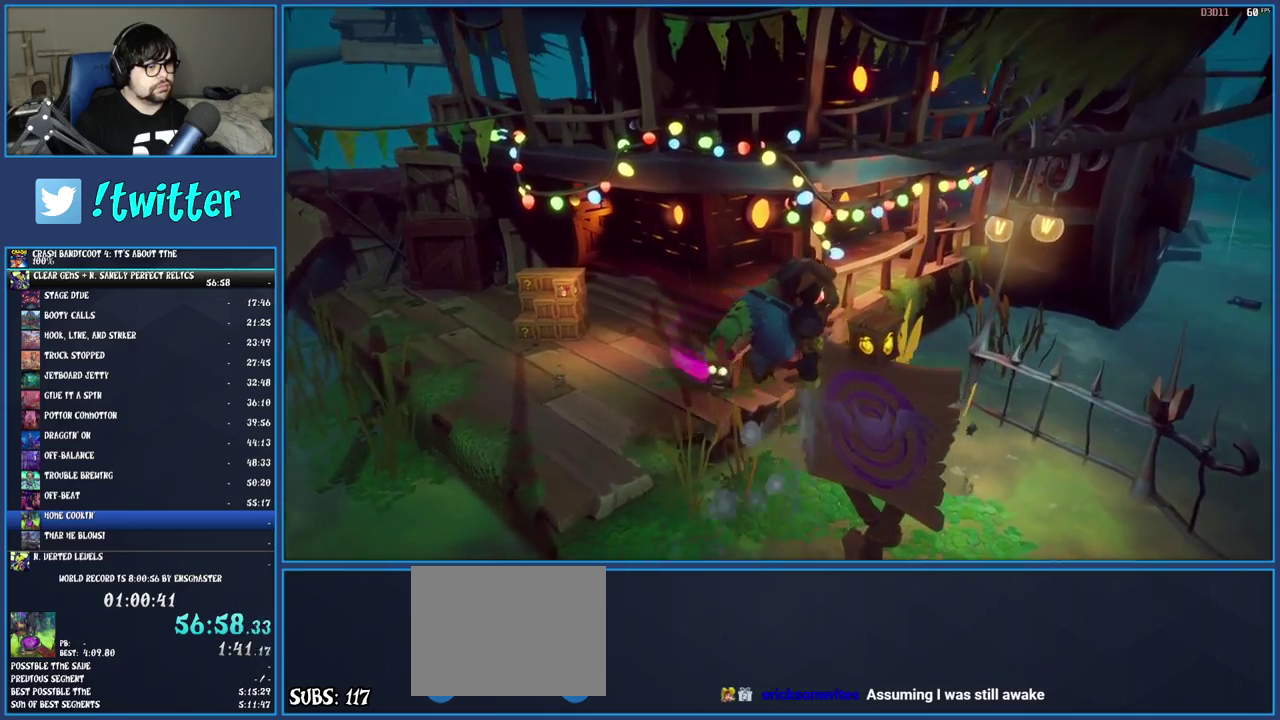
{"buttons": ["CROSS"], "left_stick": "center", "right_stick": "center", "events": [[233, "CROSS", "down"], [417, "left_stick", "center"]]}
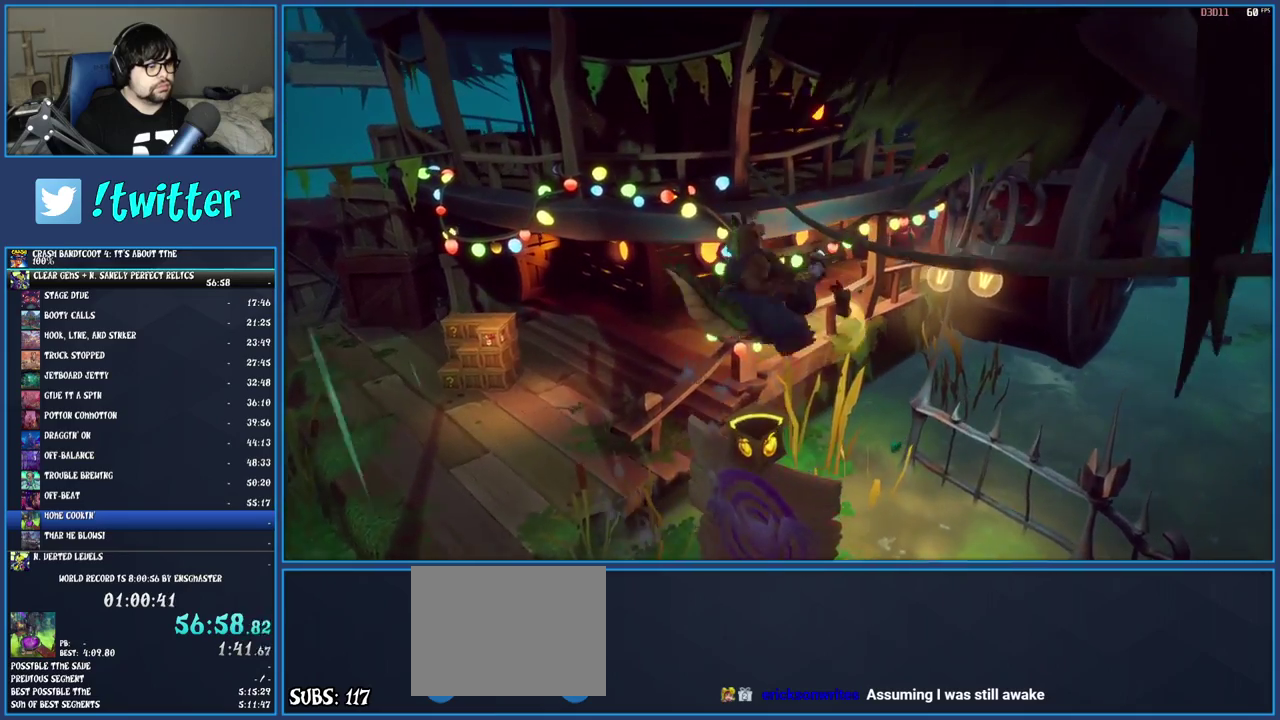
{"buttons": [], "left_stick": "up-left", "right_stick": "center", "events": [[217, "left_stick", "up-left"], [500, "CROSS", "up"]]}
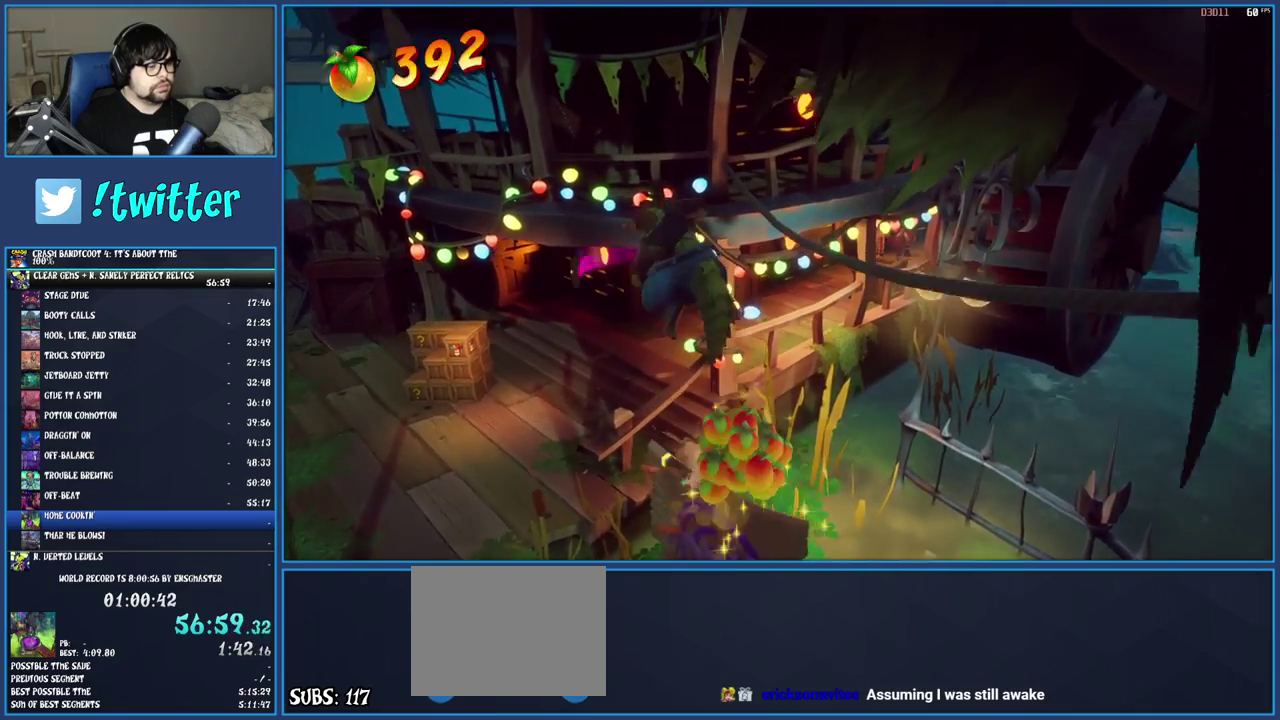
{"buttons": ["CROSS"], "left_stick": "up-left", "right_stick": "center", "events": [[350, "CROSS", "down"]]}
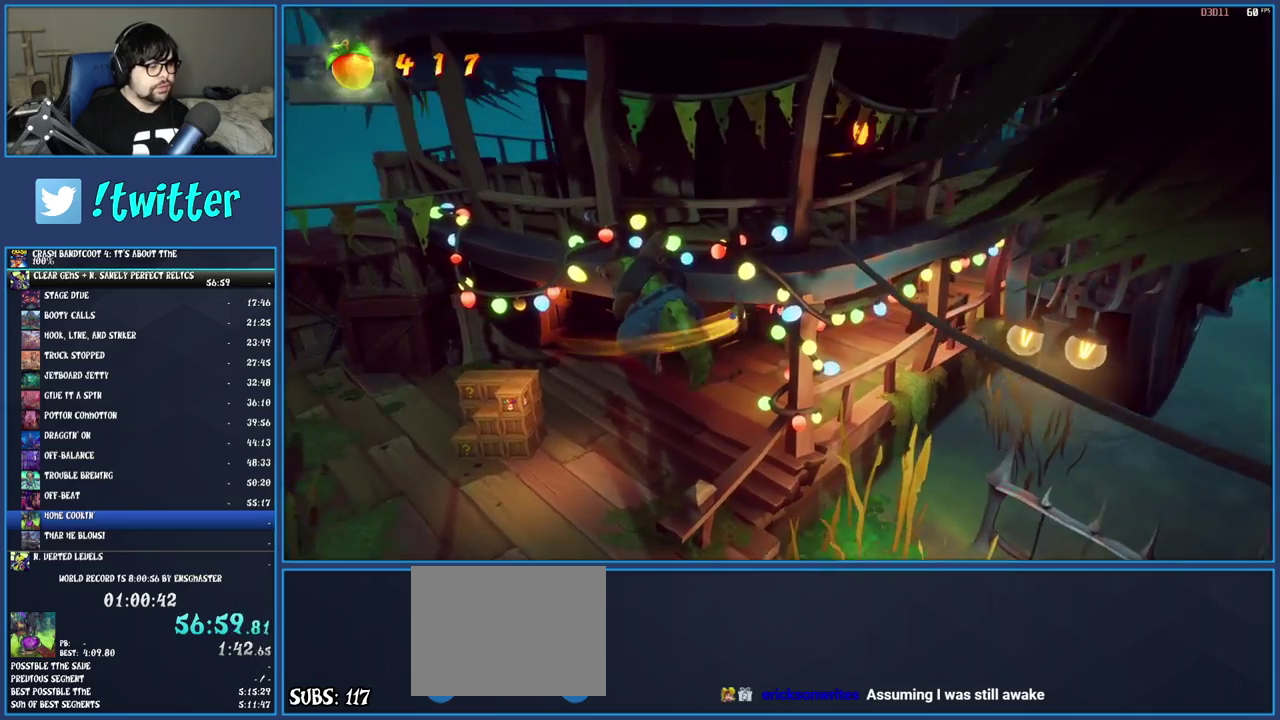
{"buttons": ["CROSS"], "left_stick": "up-left", "right_stick": "center", "events": []}
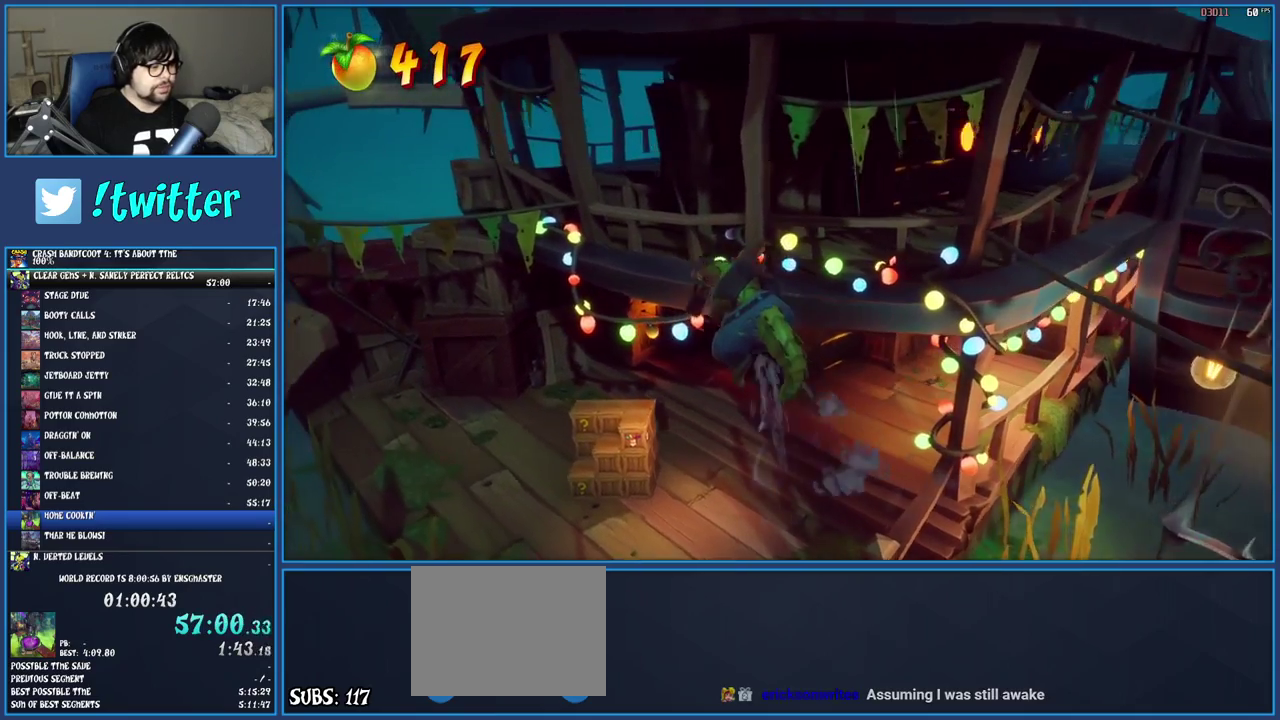
{"buttons": [], "left_stick": "up-left", "right_stick": "center", "events": [[383, "CROSS", "up"]]}
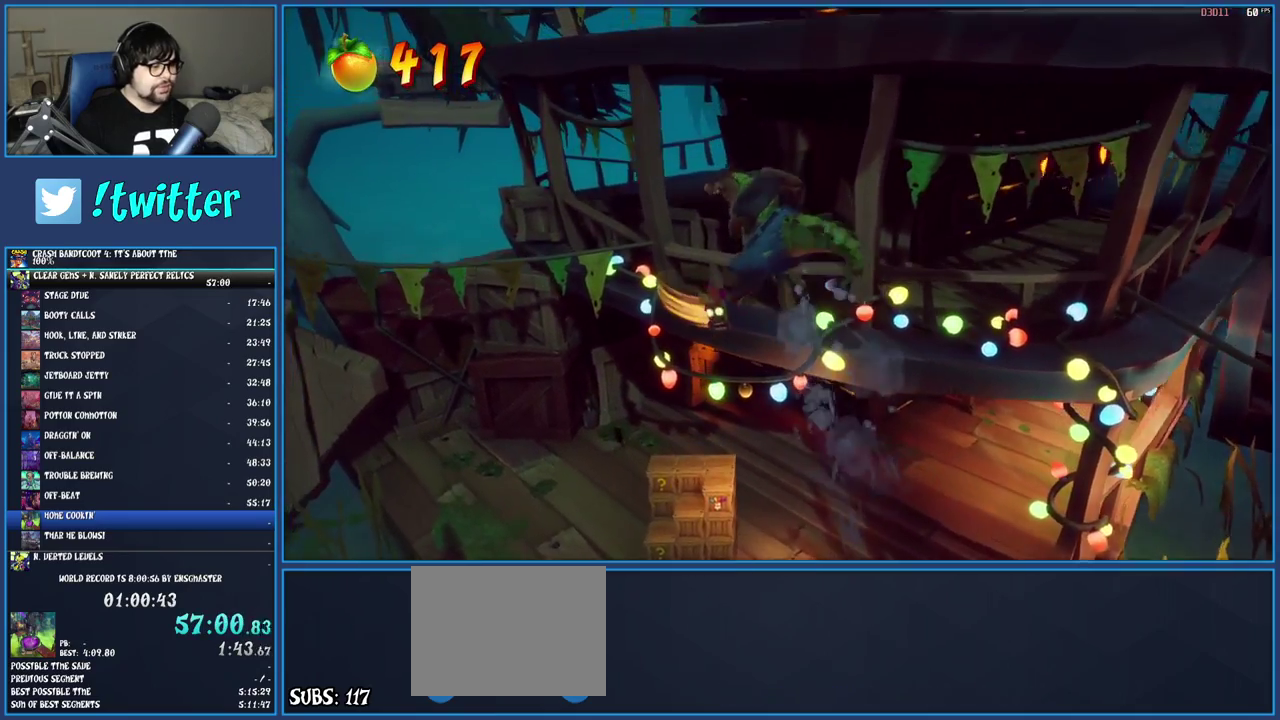
{"buttons": [], "left_stick": "up", "right_stick": "center", "events": [[267, "left_stick", "up"]]}
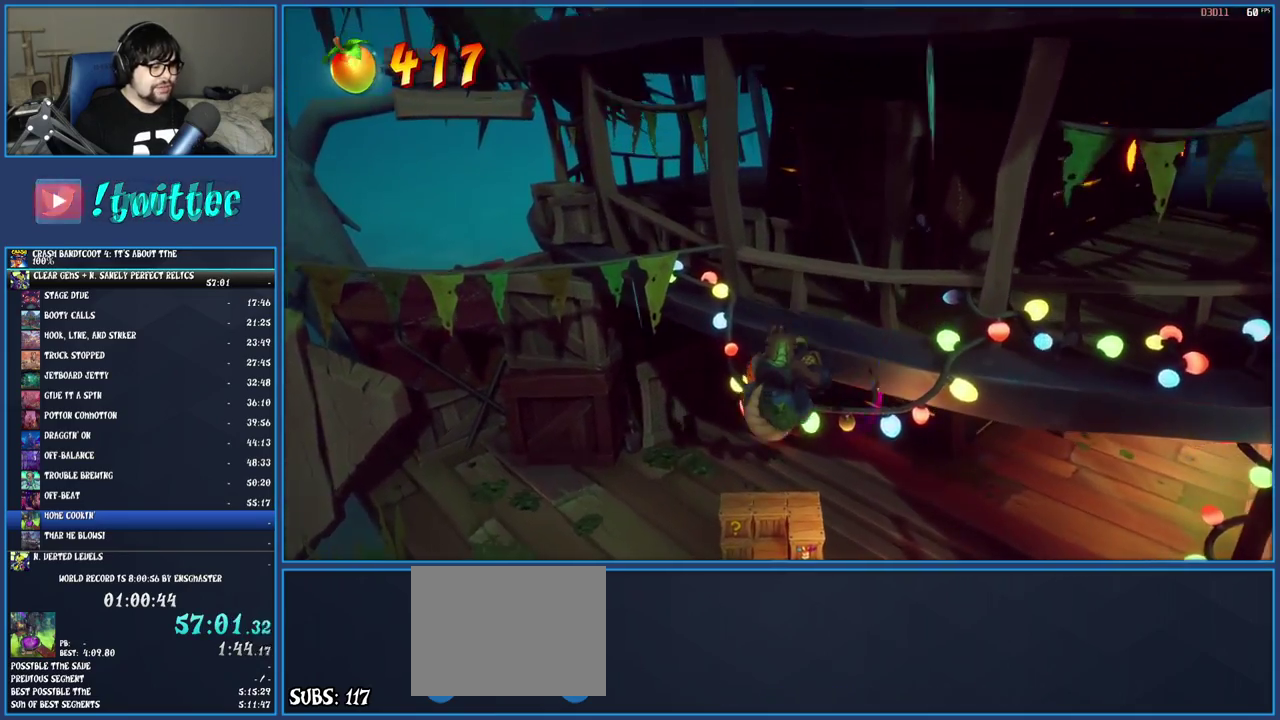
{"buttons": [], "left_stick": "right", "right_stick": "center", "events": [[67, "SQUARE", "down"], [350, "SQUARE", "up"], [400, "left_stick", "up-right"], [500, "left_stick", "right"]]}
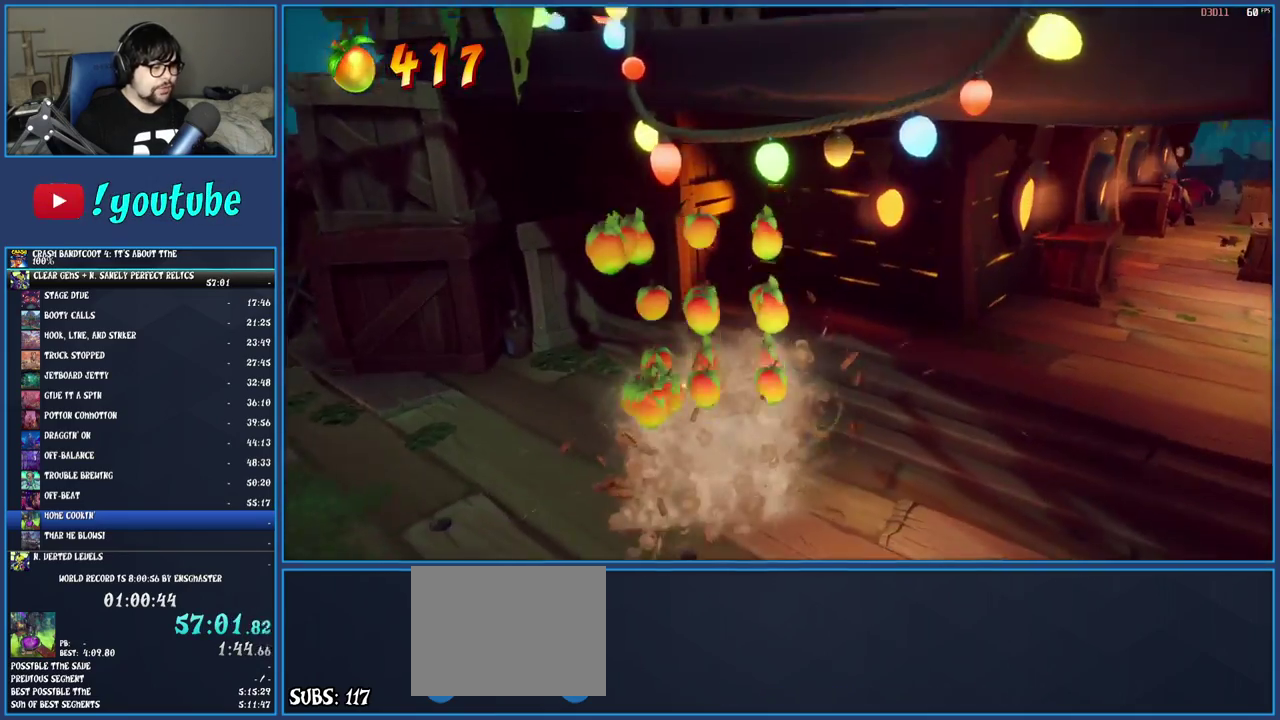
{"buttons": [], "left_stick": "up-right", "right_stick": "center", "events": [[50, "CROSS", "down"], [183, "CROSS", "up"], [267, "left_stick", "up-right"]]}
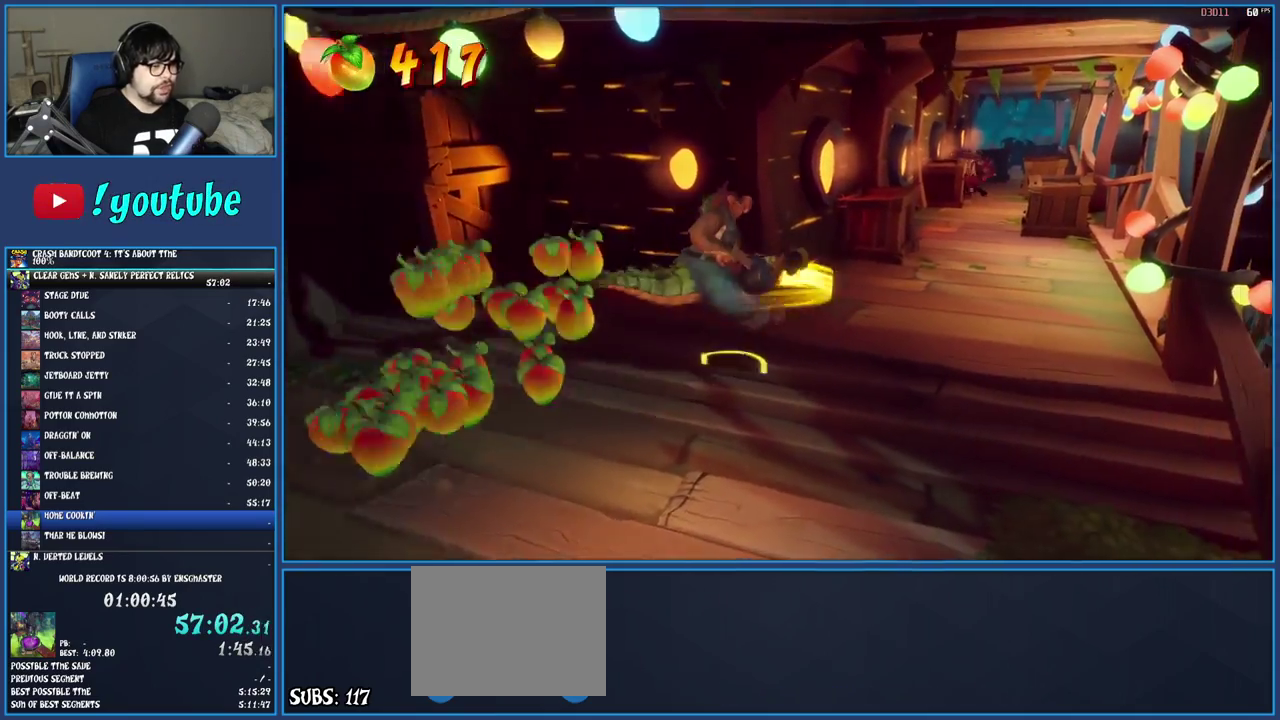
{"buttons": [], "left_stick": "up-right", "right_stick": "center", "events": []}
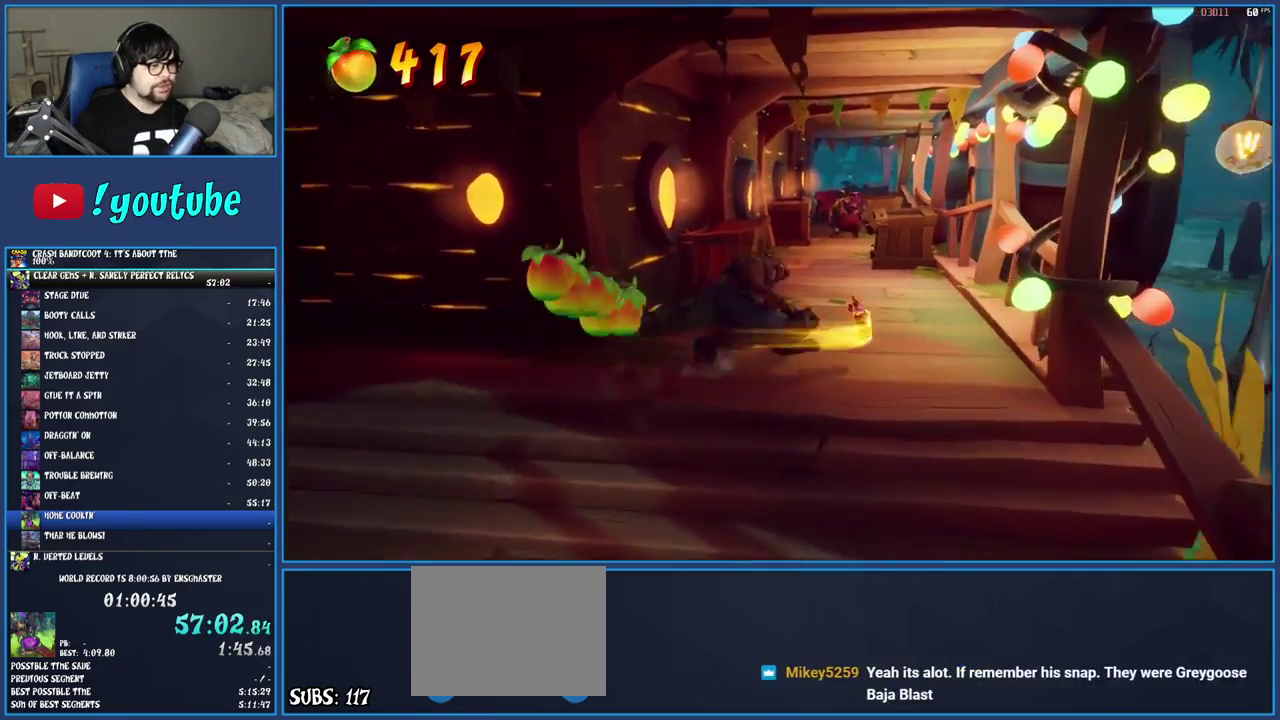
{"buttons": [], "left_stick": "up", "right_stick": "center", "events": [[250, "left_stick", "up"]]}
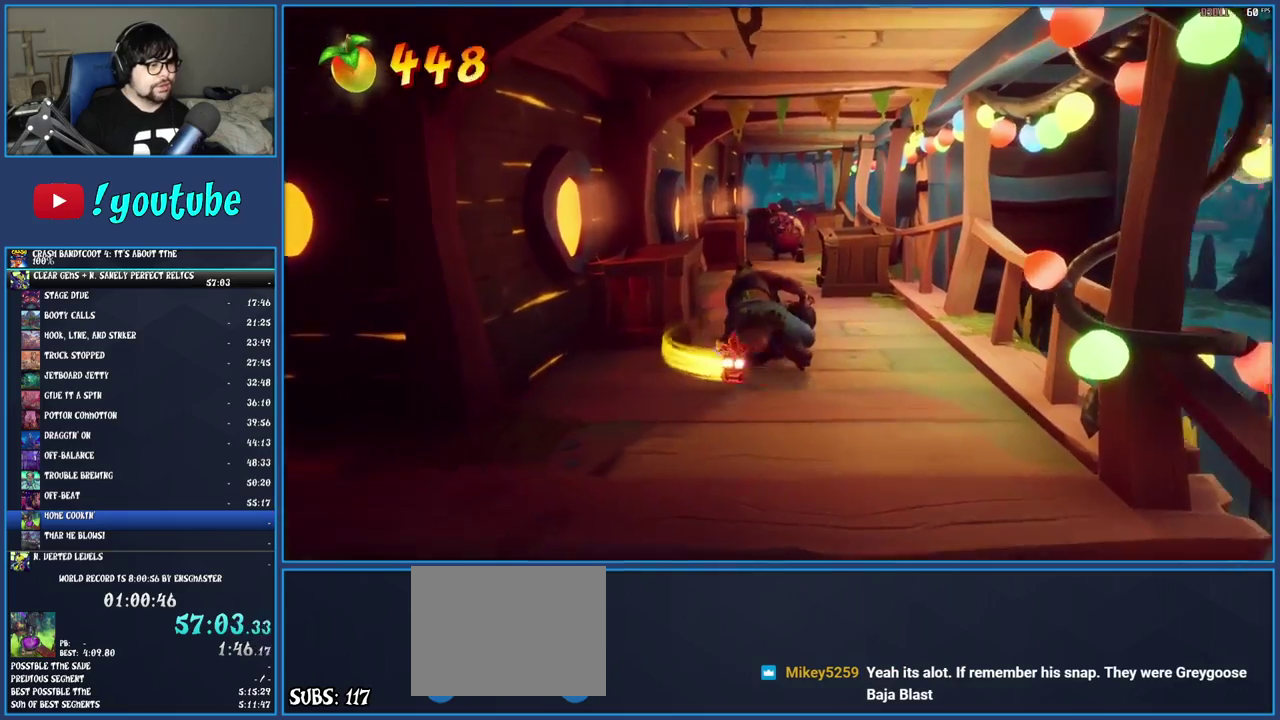
{"buttons": [], "left_stick": "up-left", "right_stick": "center", "events": [[283, "left_stick", "up-left"]]}
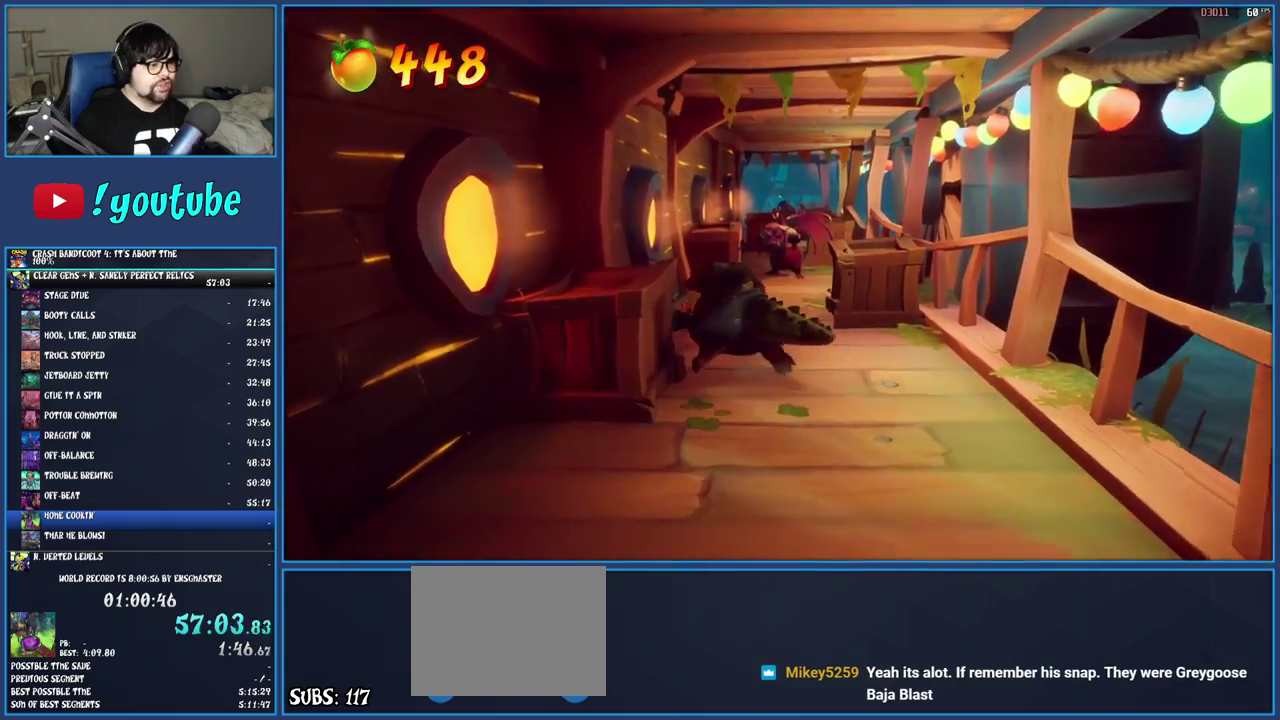
{"buttons": [], "left_stick": "up-right", "right_stick": "center", "events": [[333, "left_stick", "up"], [467, "left_stick", "up-right"]]}
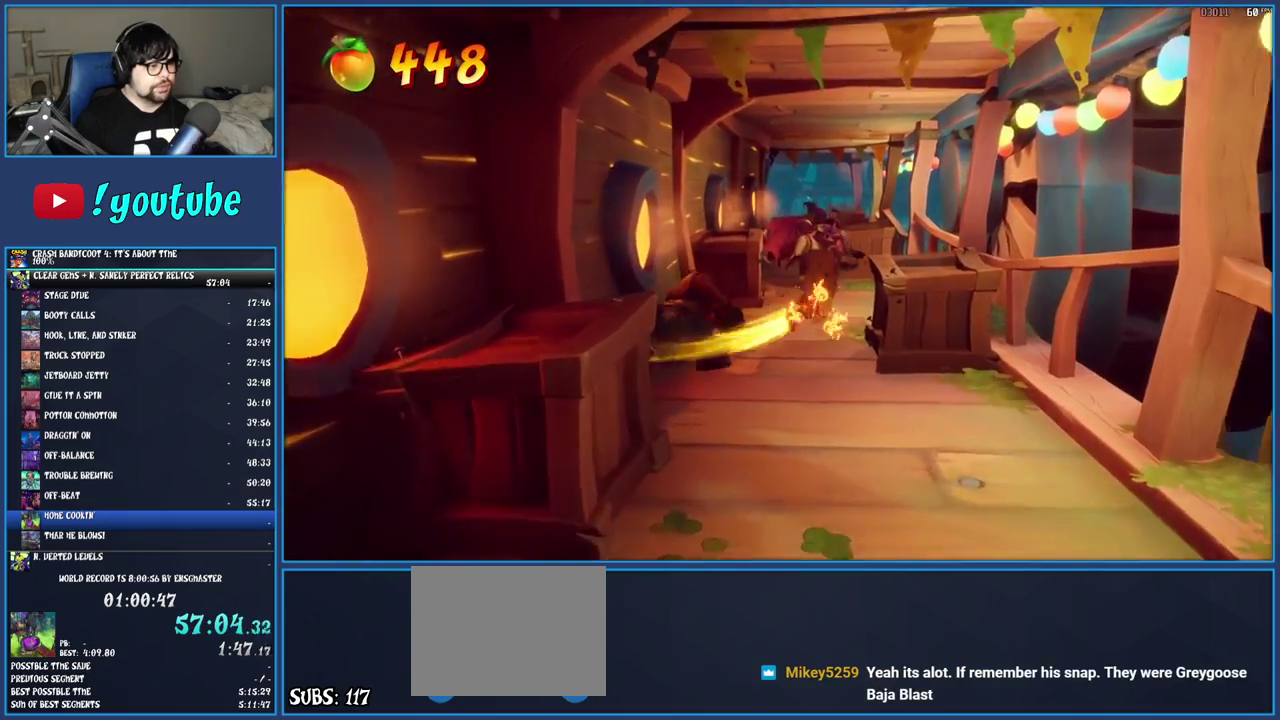
{"buttons": [], "left_stick": "up", "right_stick": "center", "events": [[483, "left_stick", "up"]]}
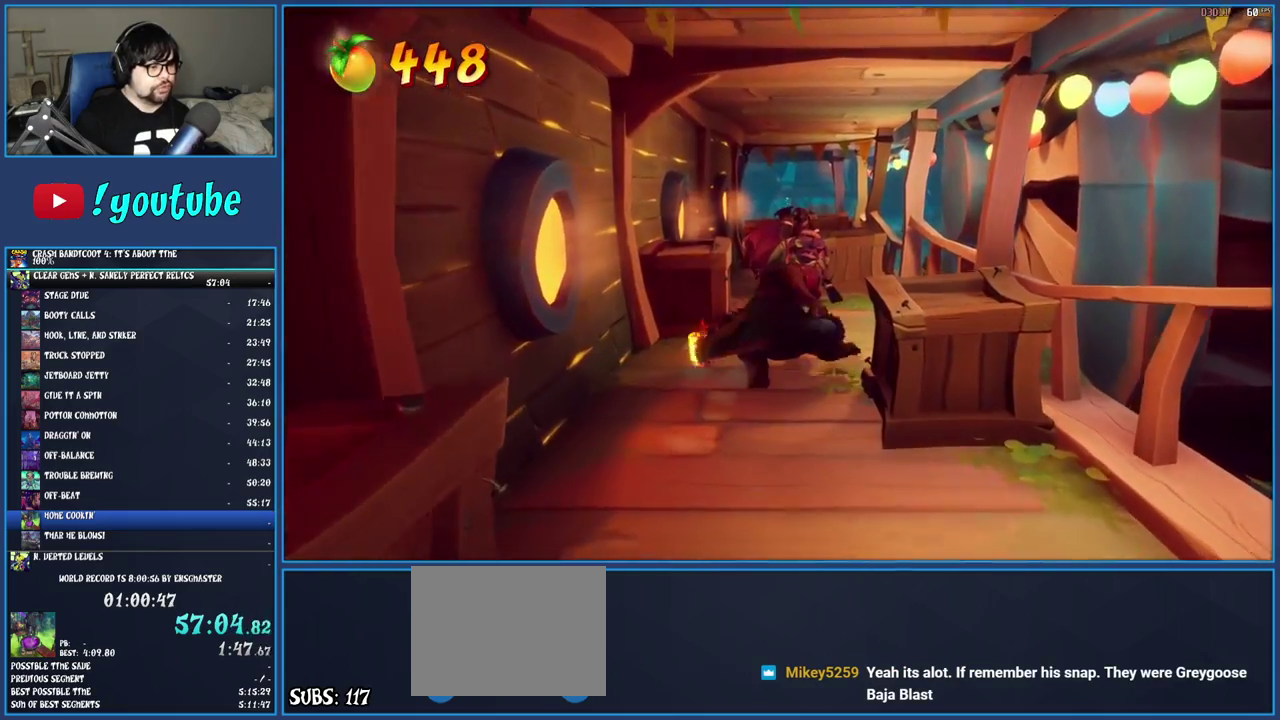
{"buttons": [], "left_stick": "up-left", "right_stick": "center", "events": [[100, "SQUARE", "down"], [333, "left_stick", "up-left"], [350, "SQUARE", "up"]]}
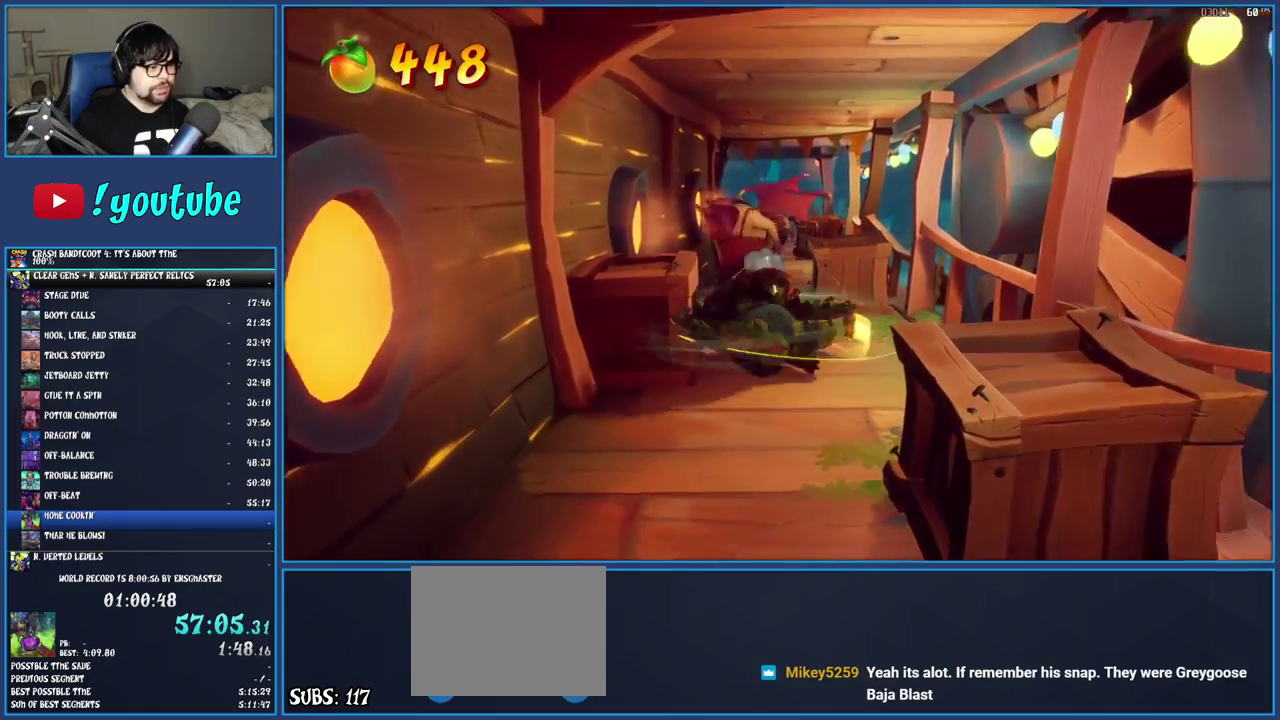
{"buttons": [], "left_stick": "up", "right_stick": "center", "events": [[183, "left_stick", "up"]]}
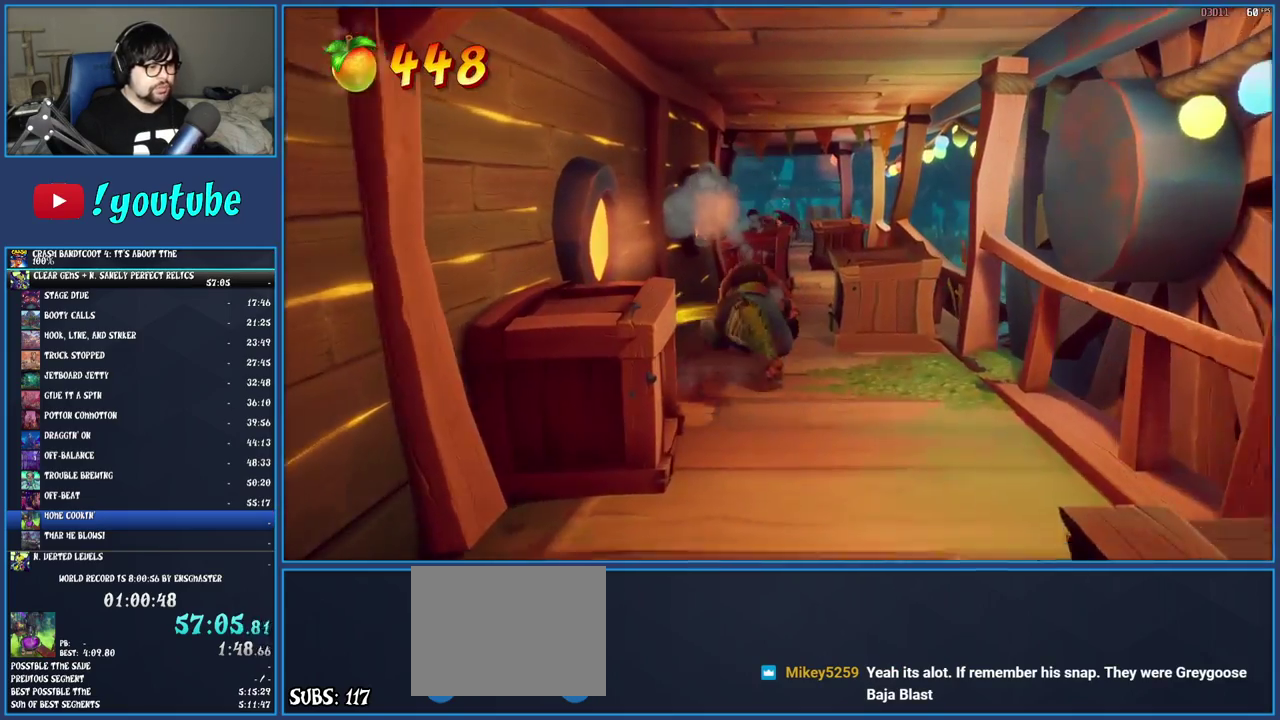
{"buttons": [], "left_stick": "up-right", "right_stick": "center", "events": [[83, "left_stick", "up-right"]]}
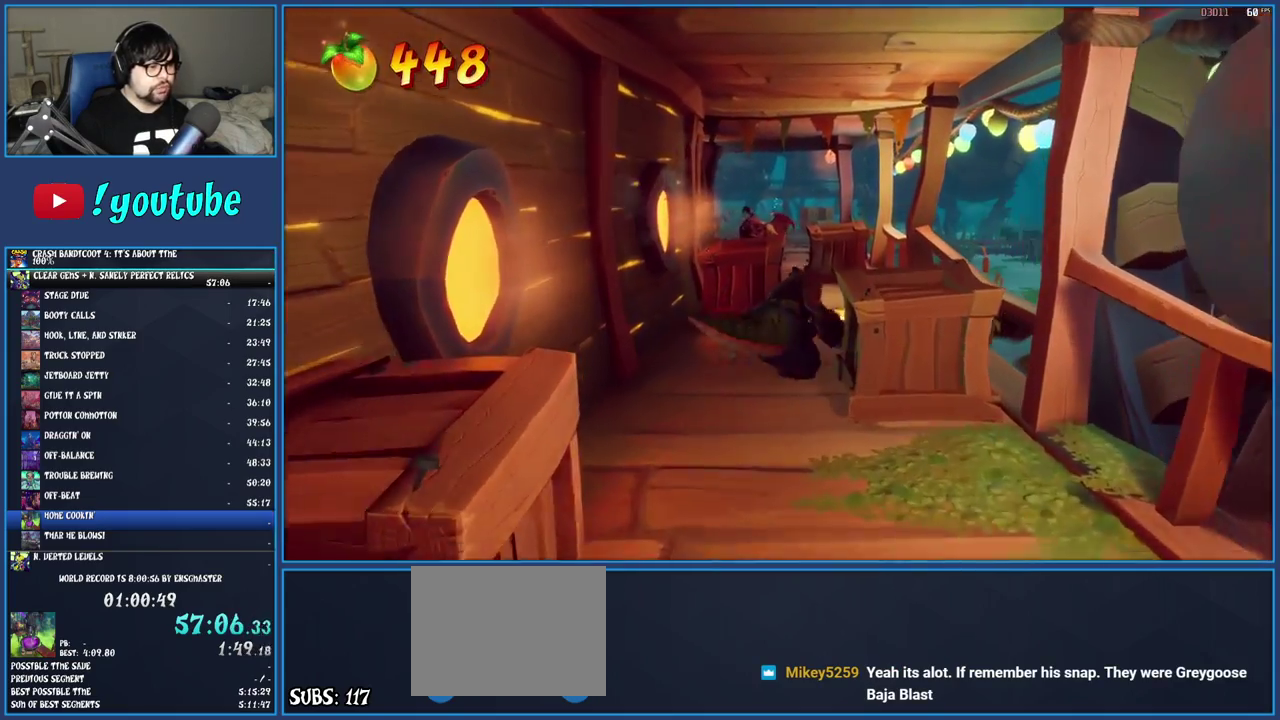
{"buttons": [], "left_stick": "up-right", "right_stick": "center", "events": []}
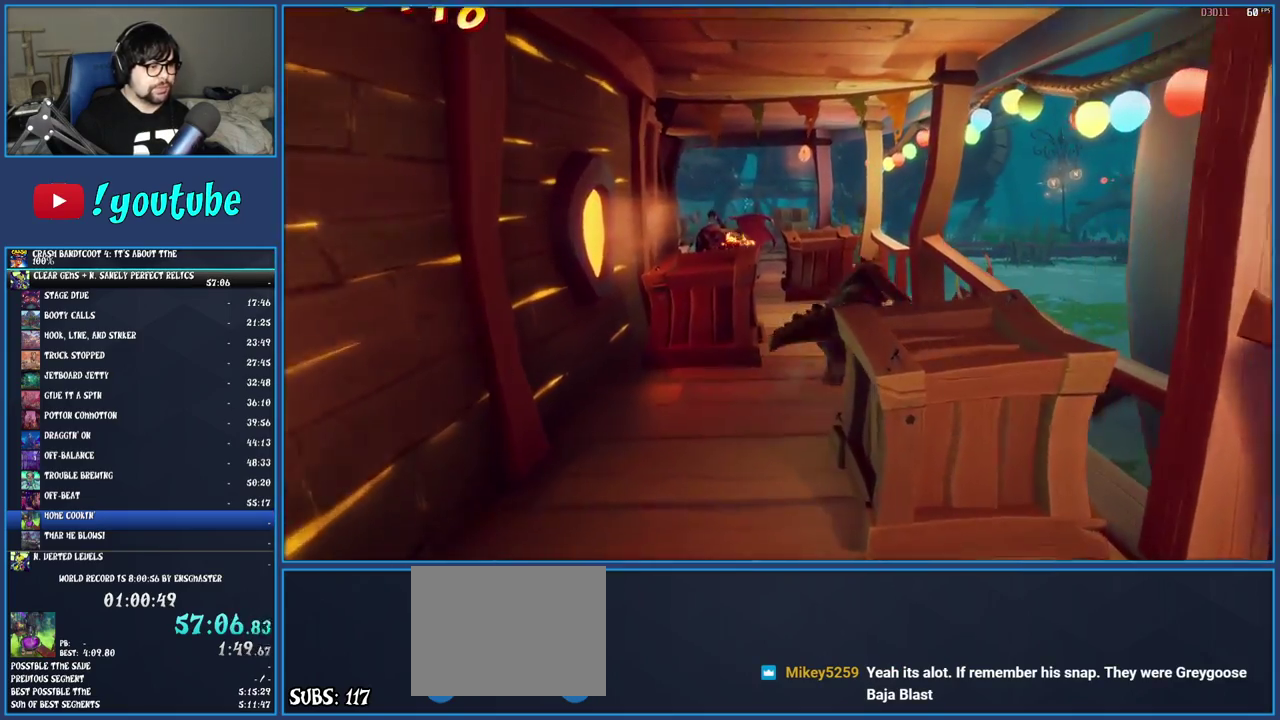
{"buttons": [], "left_stick": "up-left", "right_stick": "center", "events": [[150, "left_stick", "up"], [283, "left_stick", "up-left"]]}
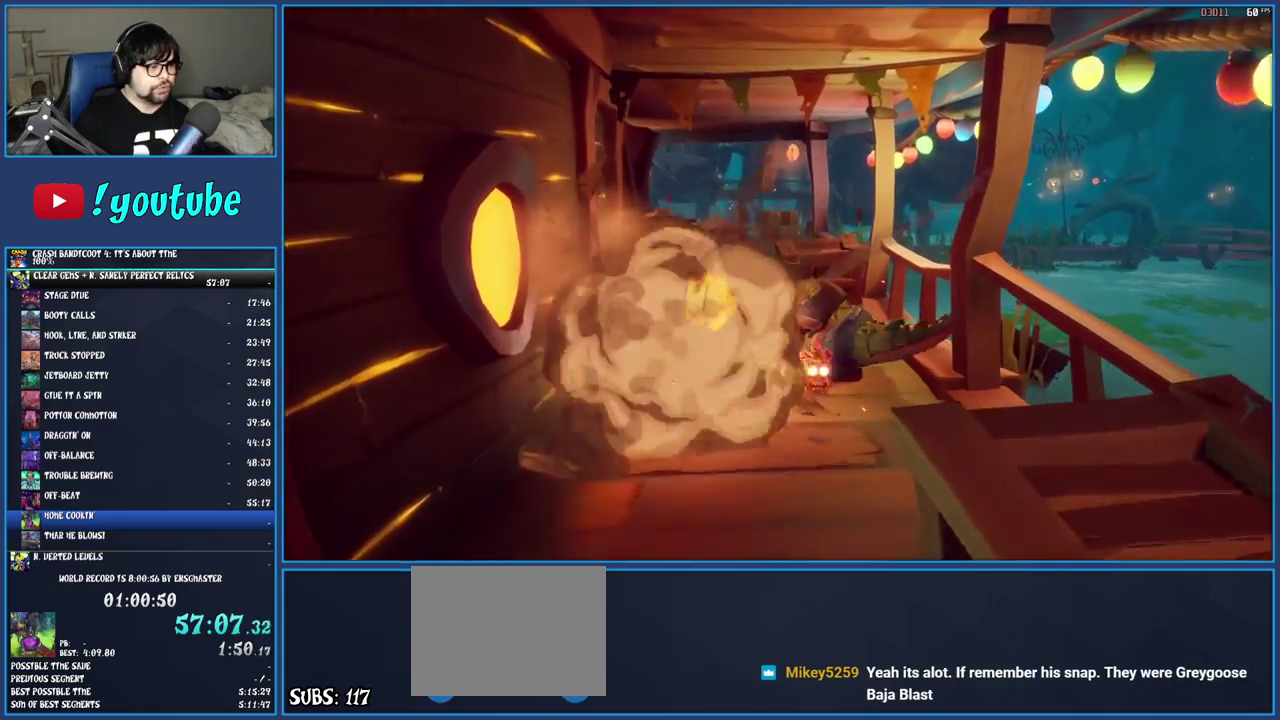
{"buttons": [], "left_stick": "up", "right_stick": "center", "events": [[233, "CROSS", "down"], [267, "left_stick", "up"], [383, "CROSS", "up"]]}
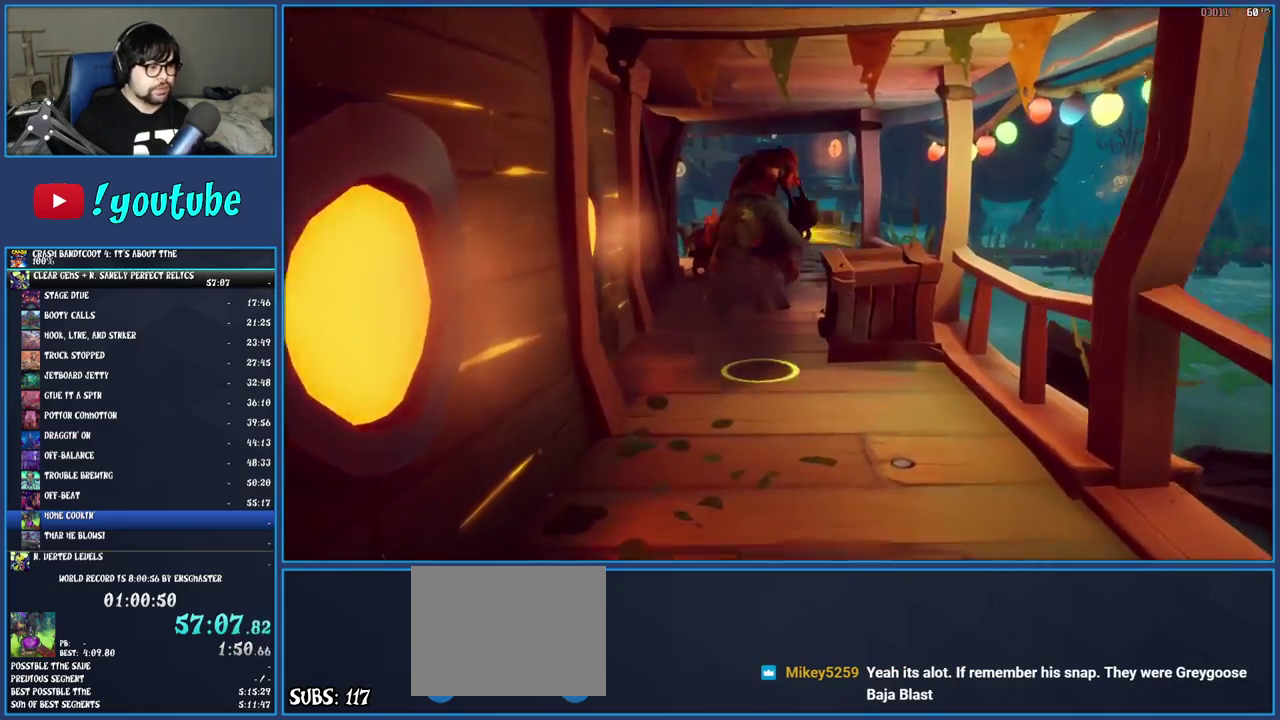
{"buttons": [], "left_stick": "up-right", "right_stick": "center", "events": [[33, "left_stick", "up-right"], [150, "SQUARE", "down"], [350, "SQUARE", "up"]]}
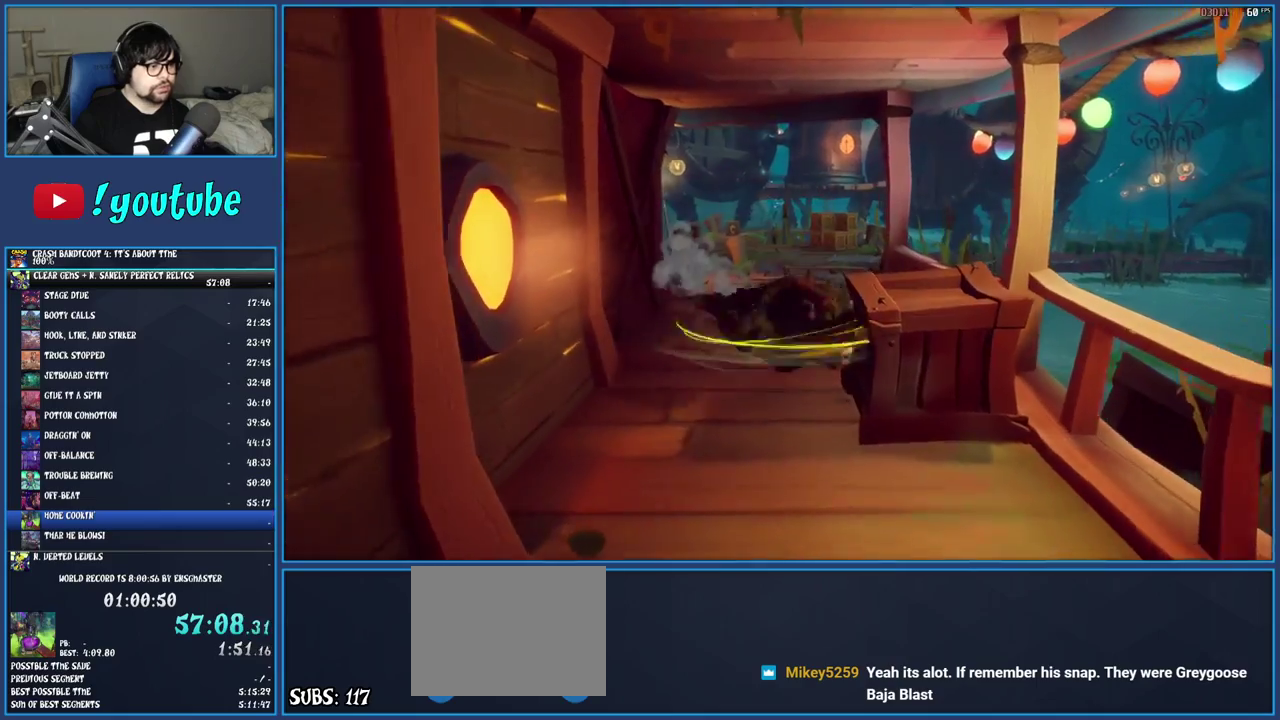
{"buttons": [], "left_stick": "up-right", "right_stick": "center", "events": []}
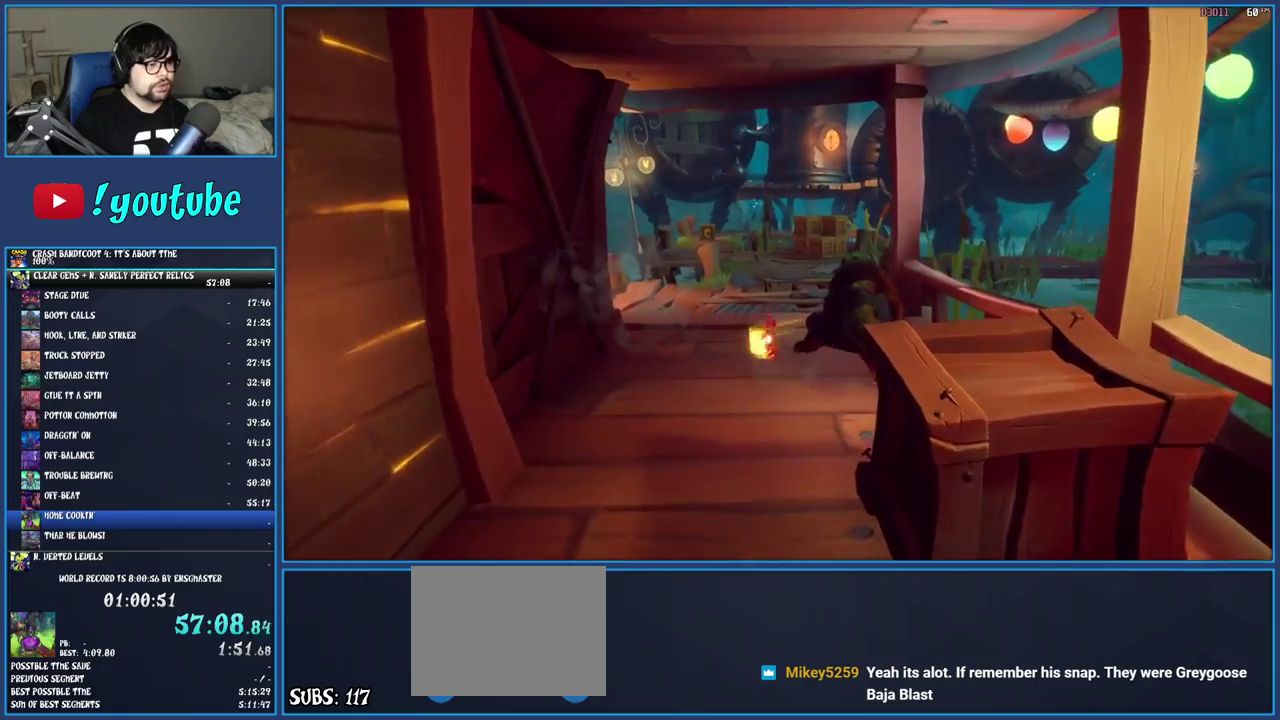
{"buttons": [], "left_stick": "up", "right_stick": "center", "events": [[500, "left_stick", "up"]]}
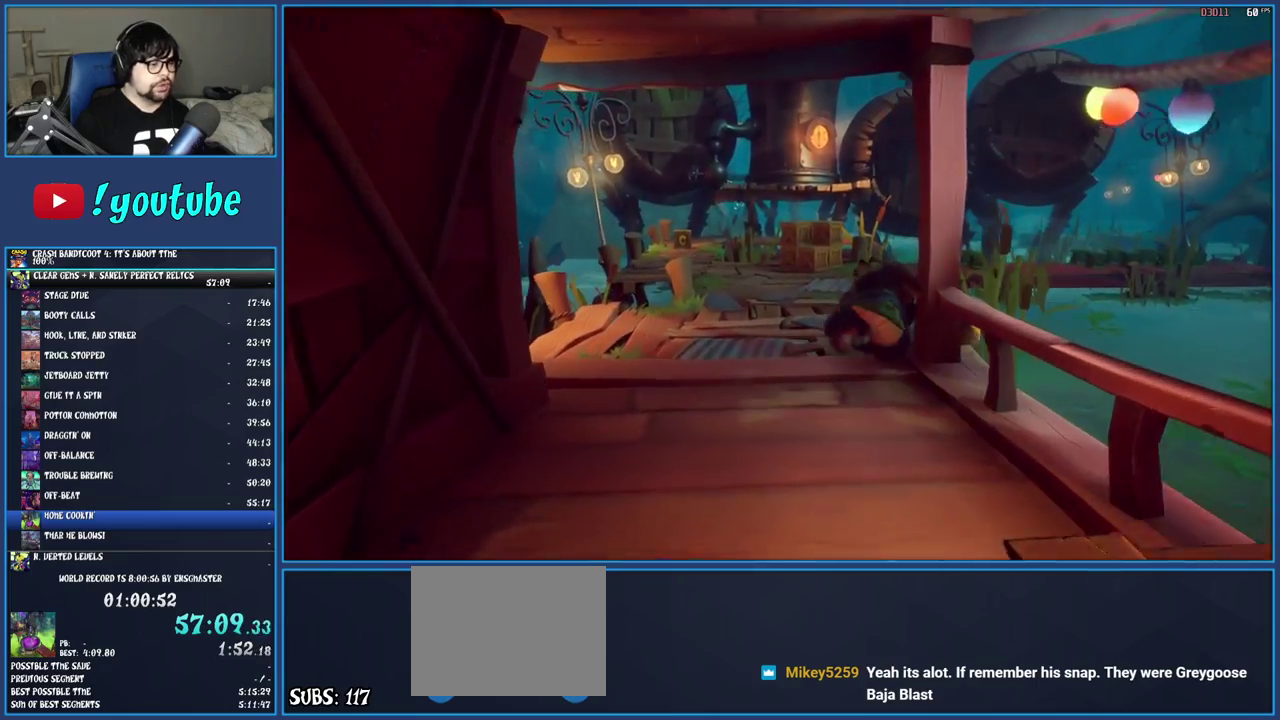
{"buttons": [], "left_stick": "up", "right_stick": "center", "events": []}
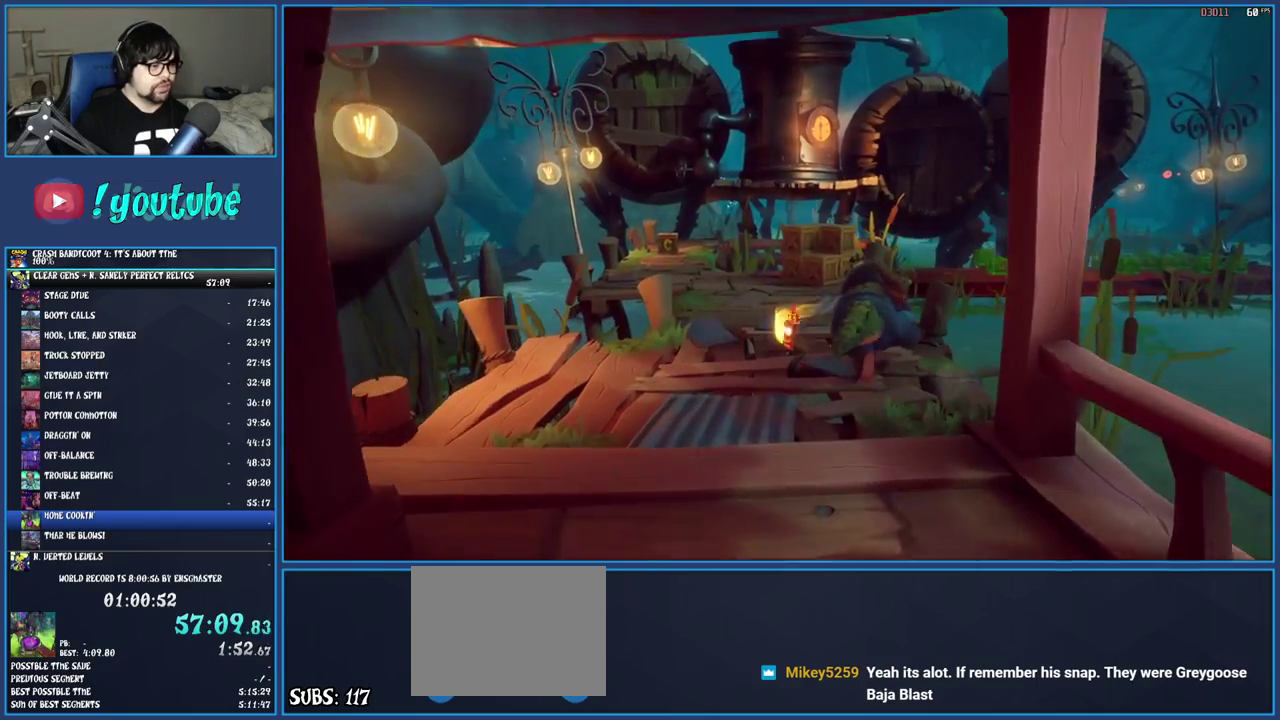
{"buttons": [], "left_stick": "up", "right_stick": "center", "events": []}
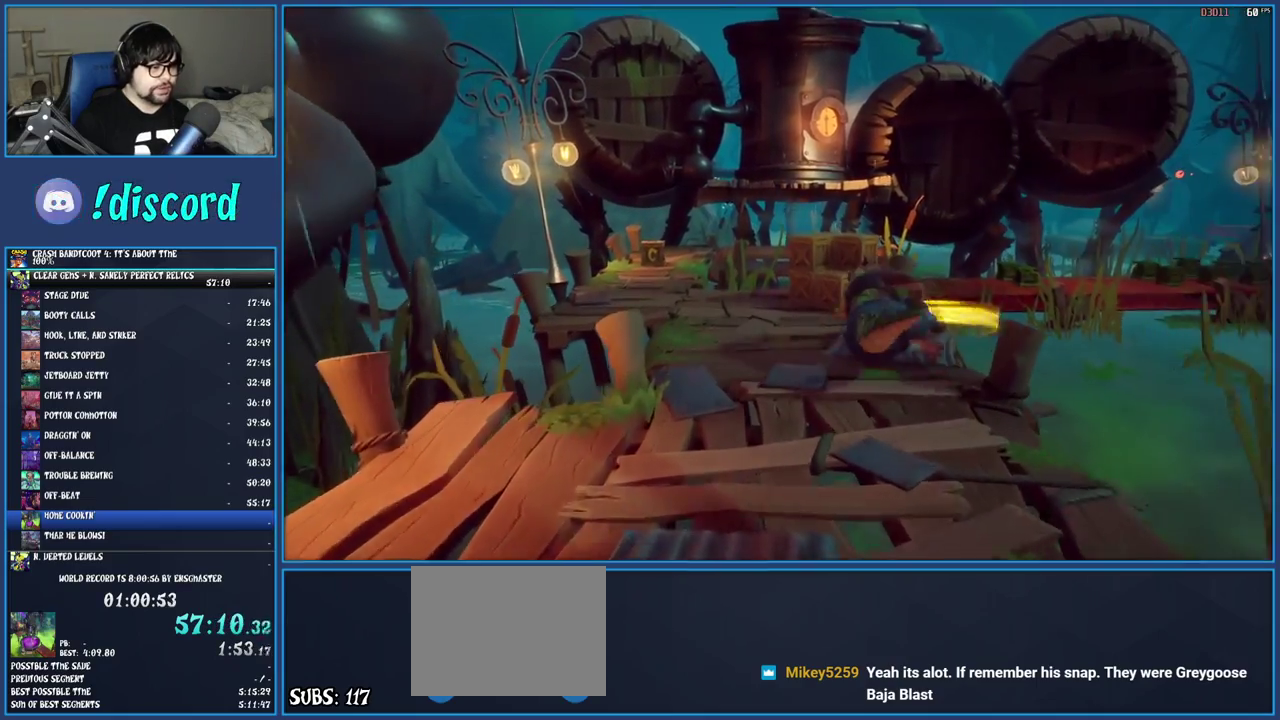
{"buttons": ["SQUARE"], "left_stick": "up", "right_stick": "center", "events": [[333, "SQUARE", "down"]]}
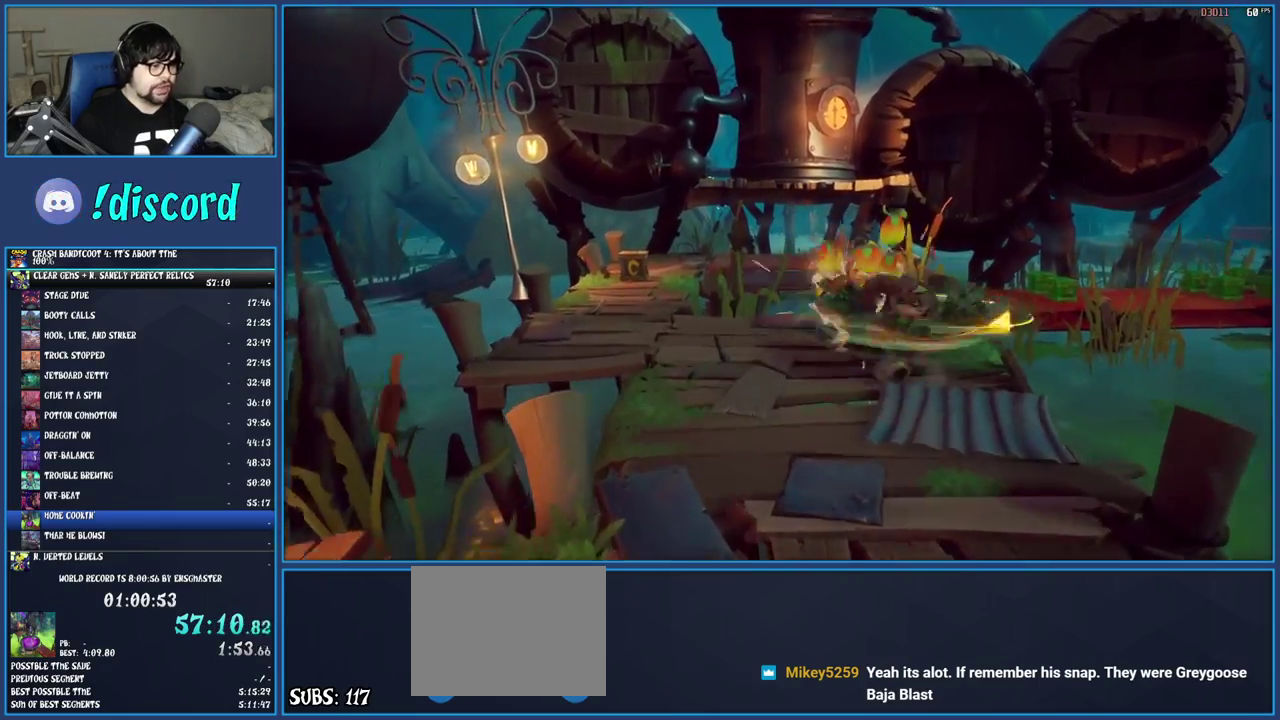
{"buttons": ["CROSS"], "left_stick": "up-left", "right_stick": "center", "events": [[33, "left_stick", "up-left"], [100, "SQUARE", "up"], [450, "CROSS", "down"]]}
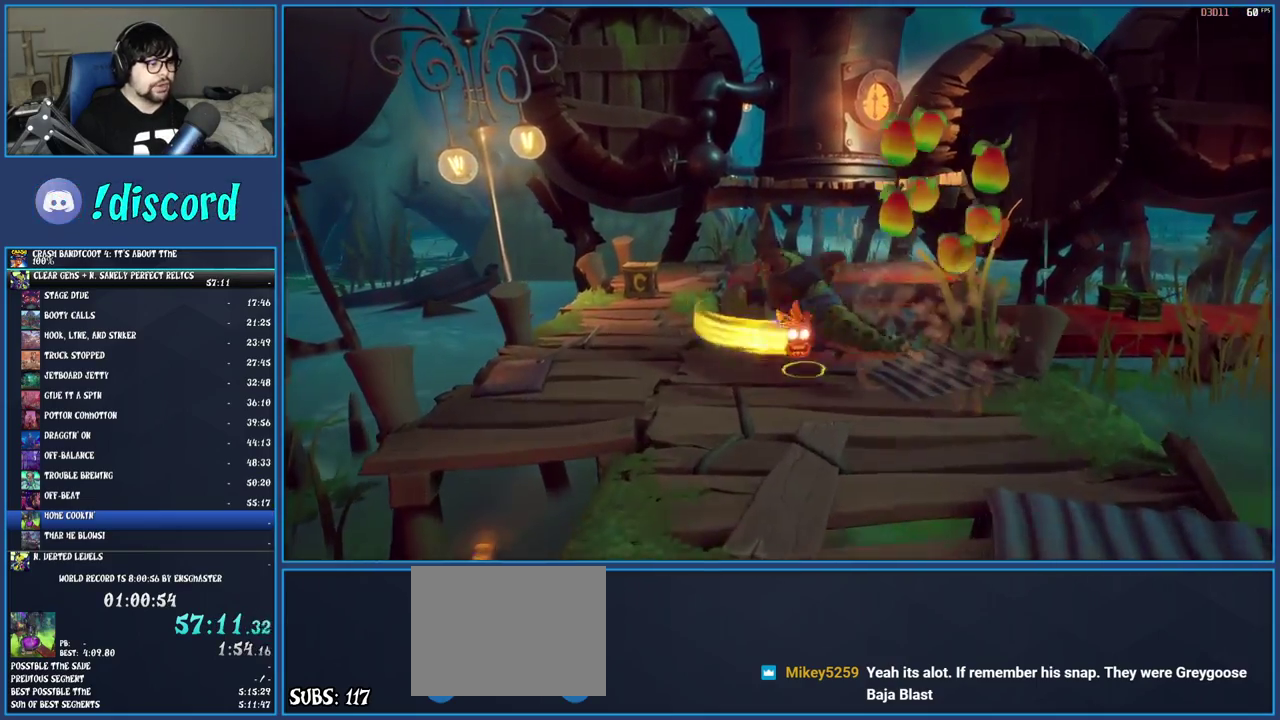
{"buttons": [], "left_stick": "up-left", "right_stick": "center", "events": [[133, "CROSS", "up"]]}